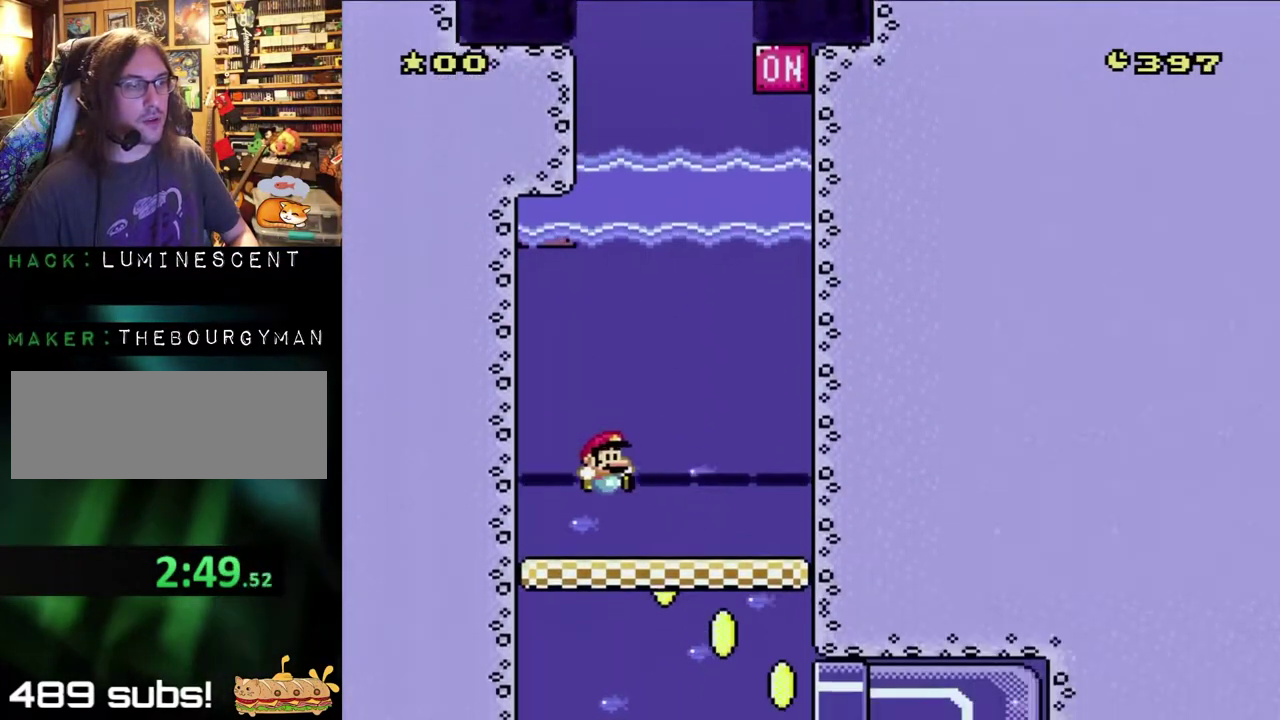
Gameplay with a controller (Nintendo layout); each line is a JSON object with the inputs held at the frame after it. "events" lists button and stick changes between this image and that frame as [ms after this image, input, new state], when the widget could be followed in between. Not read: L3 R3 SELECT START.
{"buttons": ["Y", "DPAD_RIGHT"], "events": [[150, "DPAD_RIGHT", "up"], [200, "DPAD_RIGHT", "down"]]}
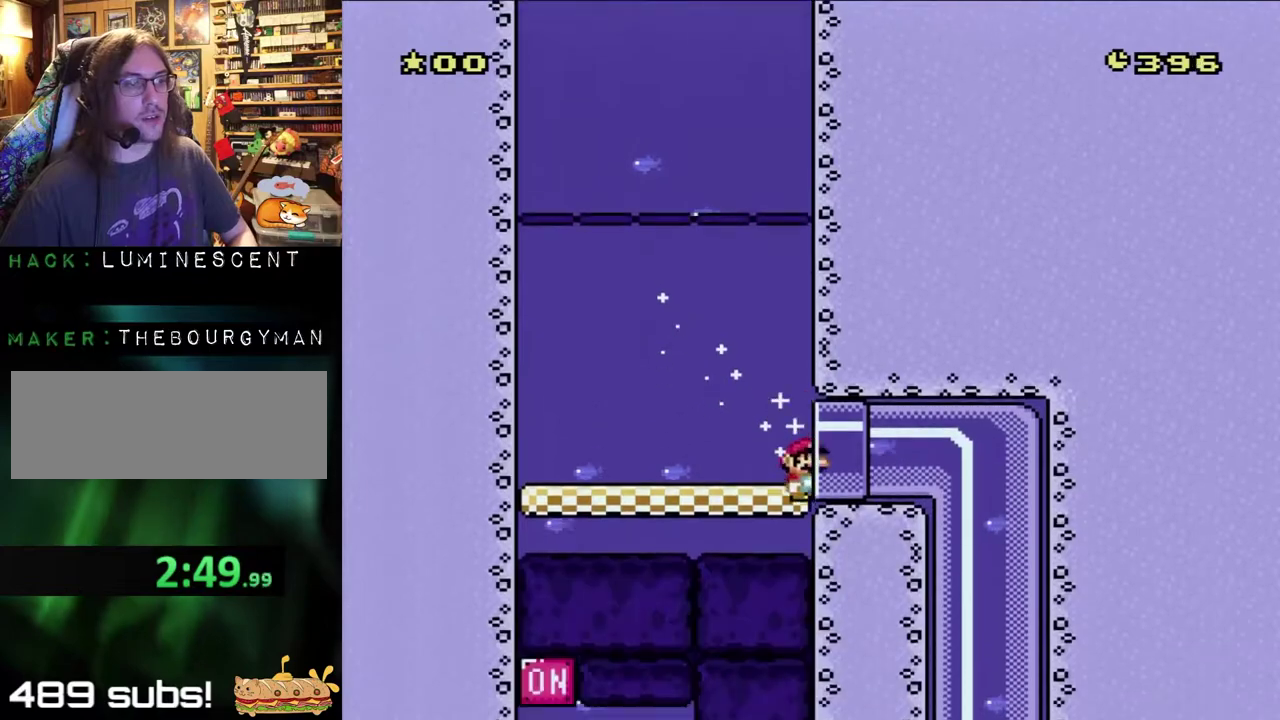
{"buttons": ["Y", "DPAD_LEFT"], "events": [[350, "DPAD_RIGHT", "up"], [450, "DPAD_LEFT", "down"]]}
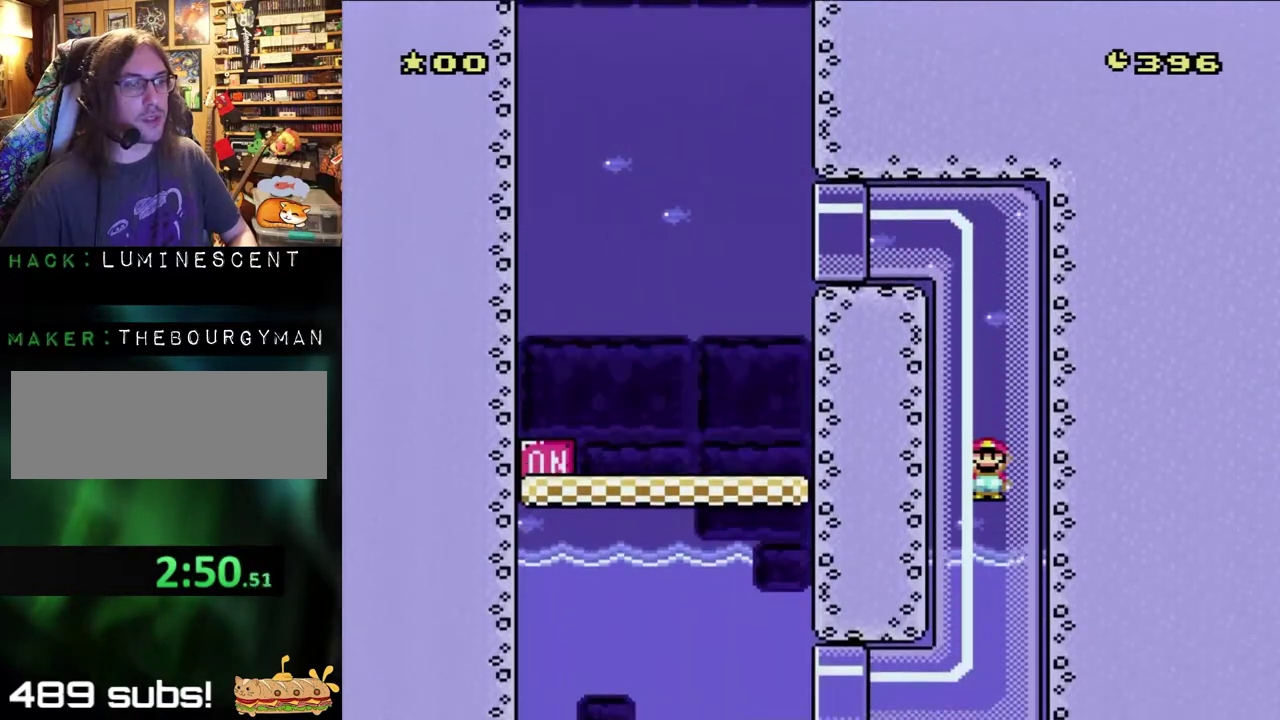
{"buttons": ["Y", "DPAD_LEFT"], "events": []}
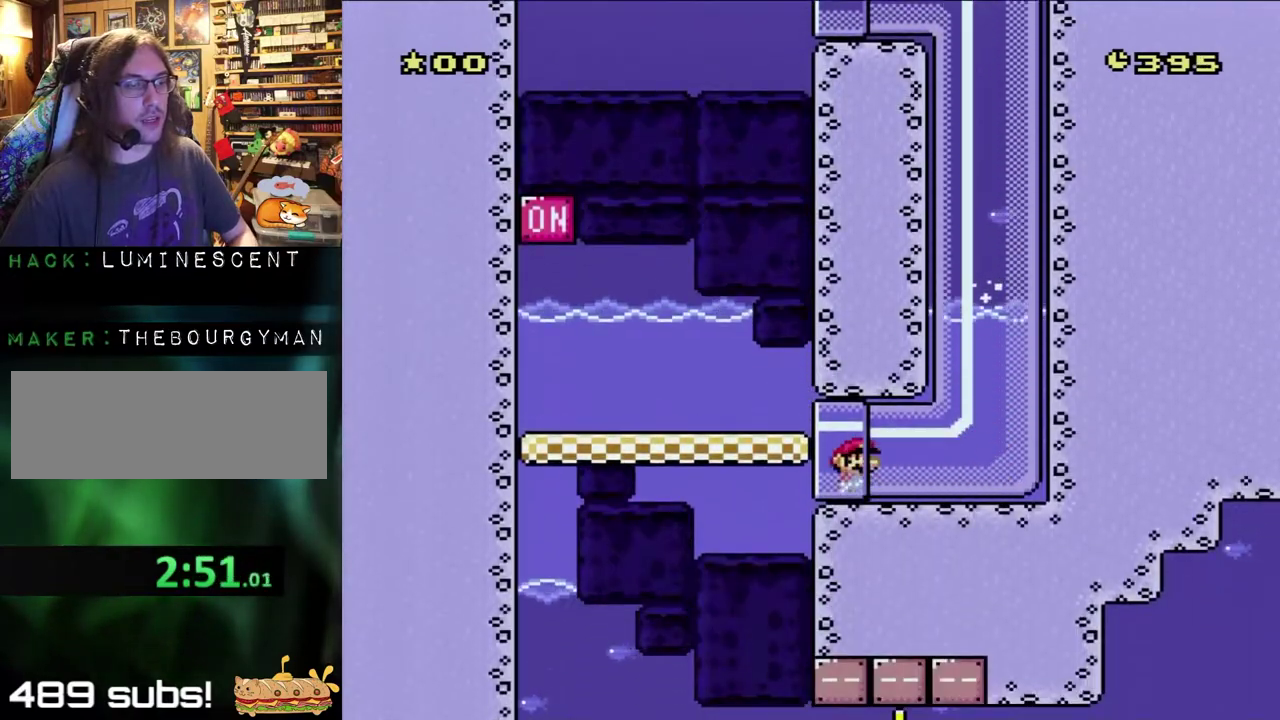
{"buttons": ["B", "Y", "DPAD_UP", "DPAD_LEFT"], "events": [[417, "DPAD_UP", "down"], [467, "B", "down"]]}
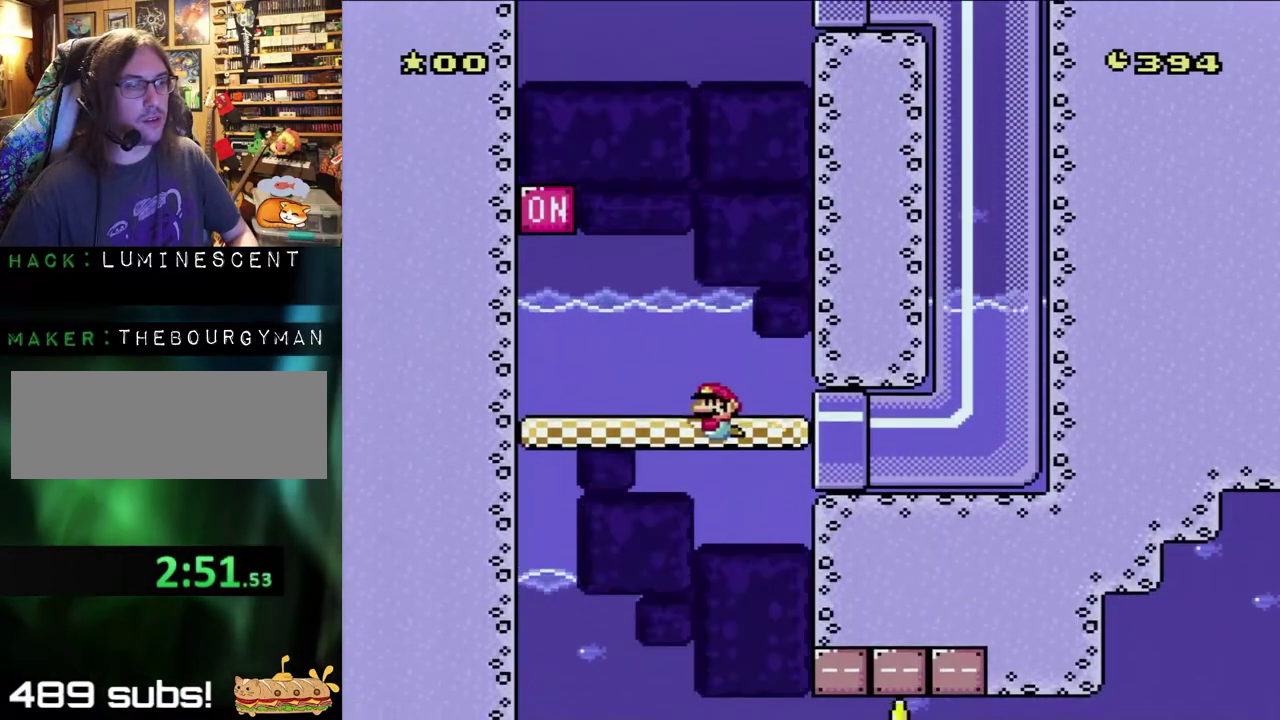
{"buttons": ["Y", "DPAD_LEFT"], "events": [[83, "B", "up"], [200, "DPAD_UP", "up"], [333, "B", "down"], [483, "B", "up"]]}
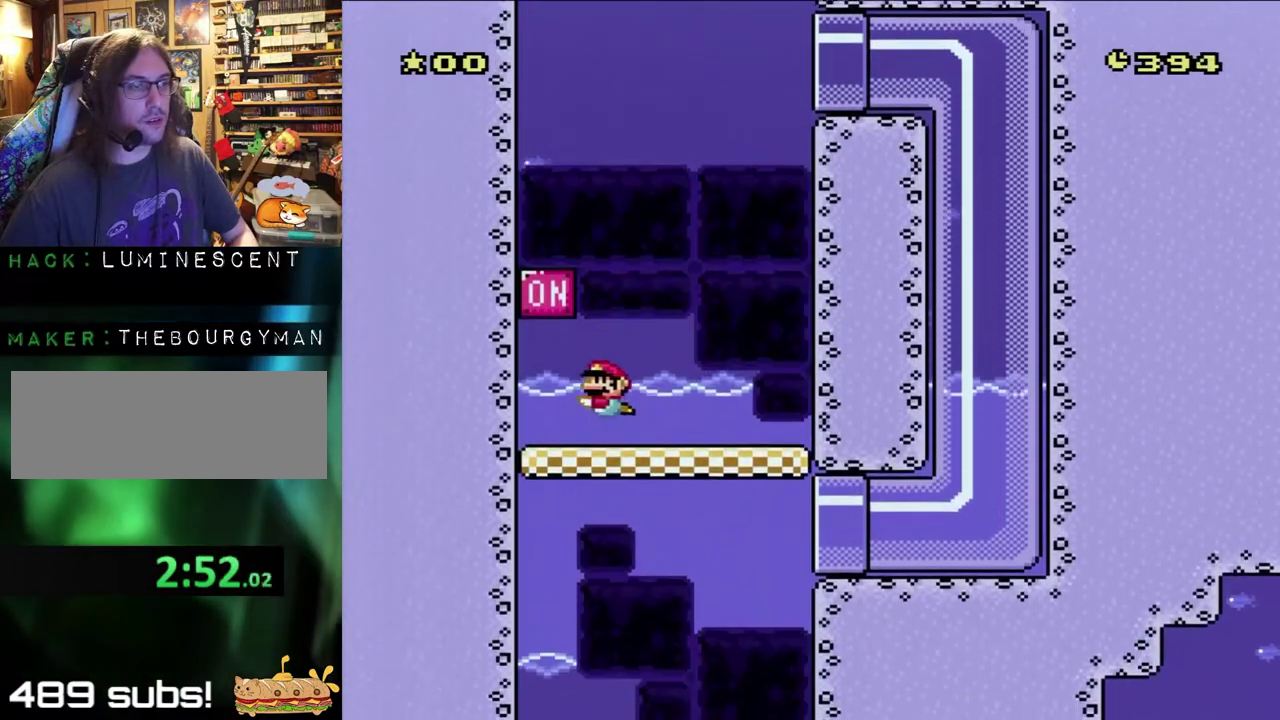
{"buttons": ["Y", "DPAD_UP"], "events": [[317, "DPAD_UP", "down"], [367, "B", "down"], [417, "DPAD_LEFT", "up"], [500, "B", "up"]]}
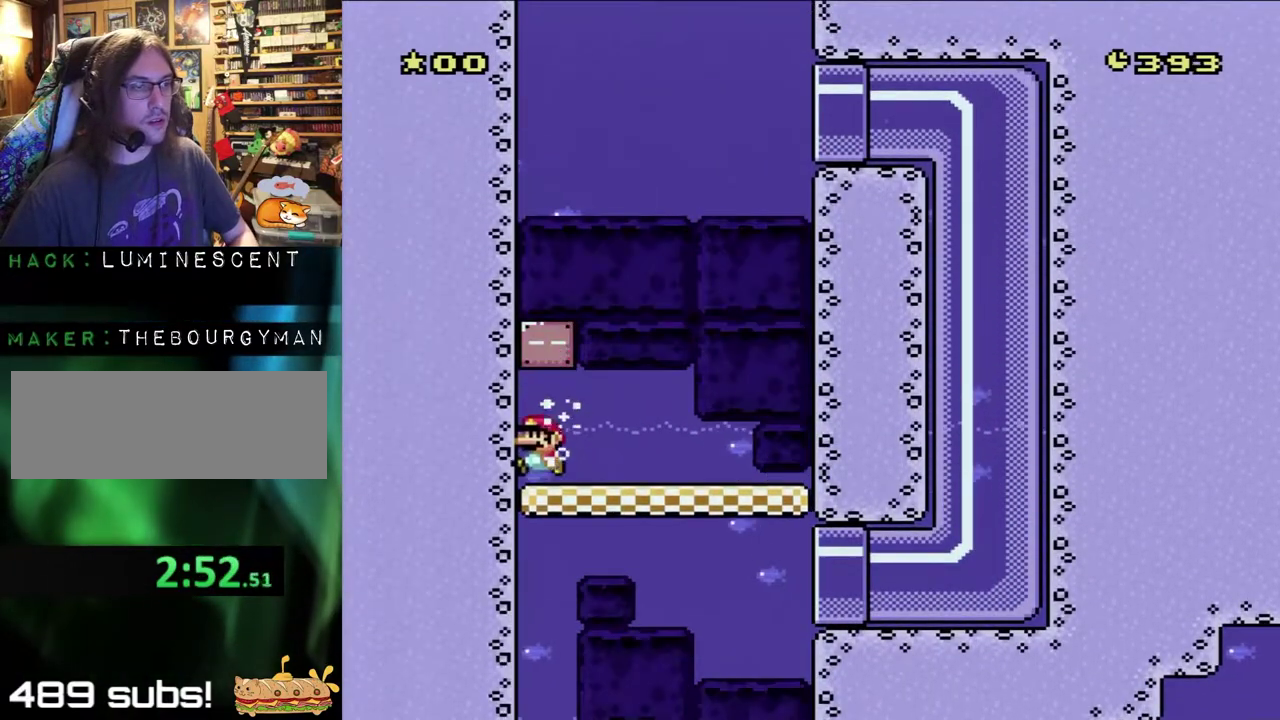
{"buttons": ["Y"], "events": [[100, "DPAD_UP", "up"]]}
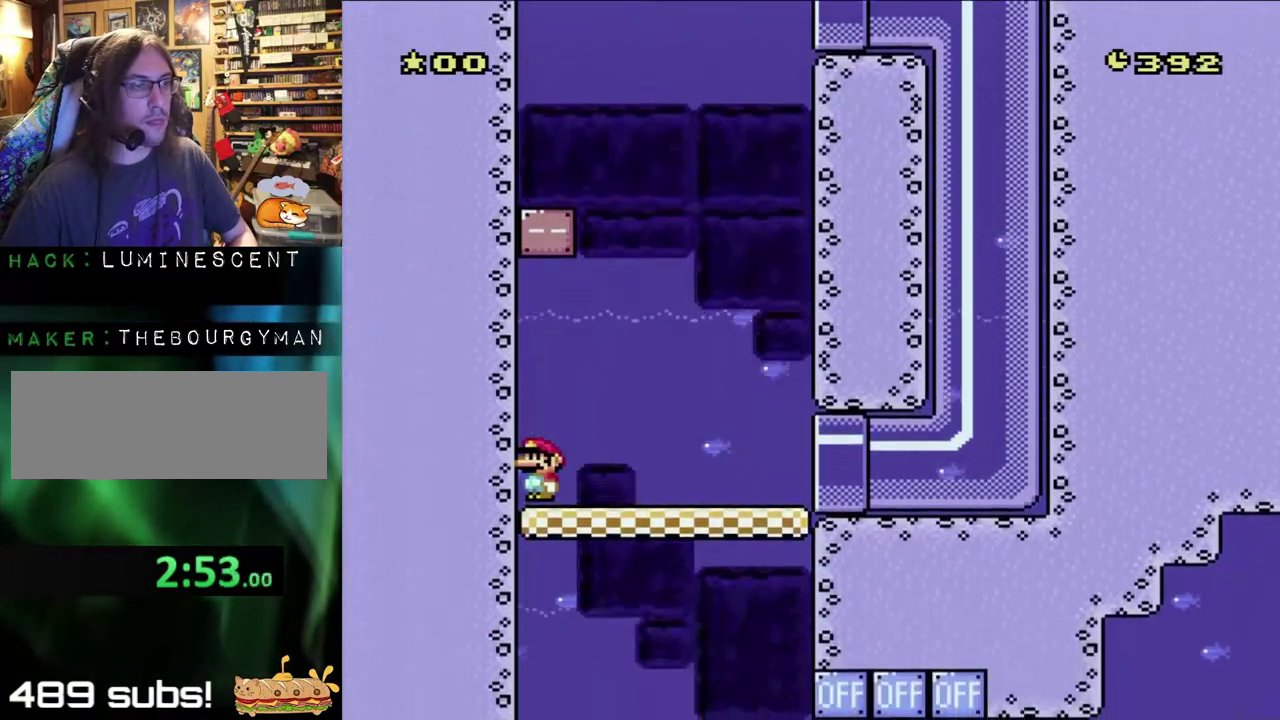
{"buttons": ["Y", "DPAD_RIGHT"], "events": [[433, "DPAD_RIGHT", "down"]]}
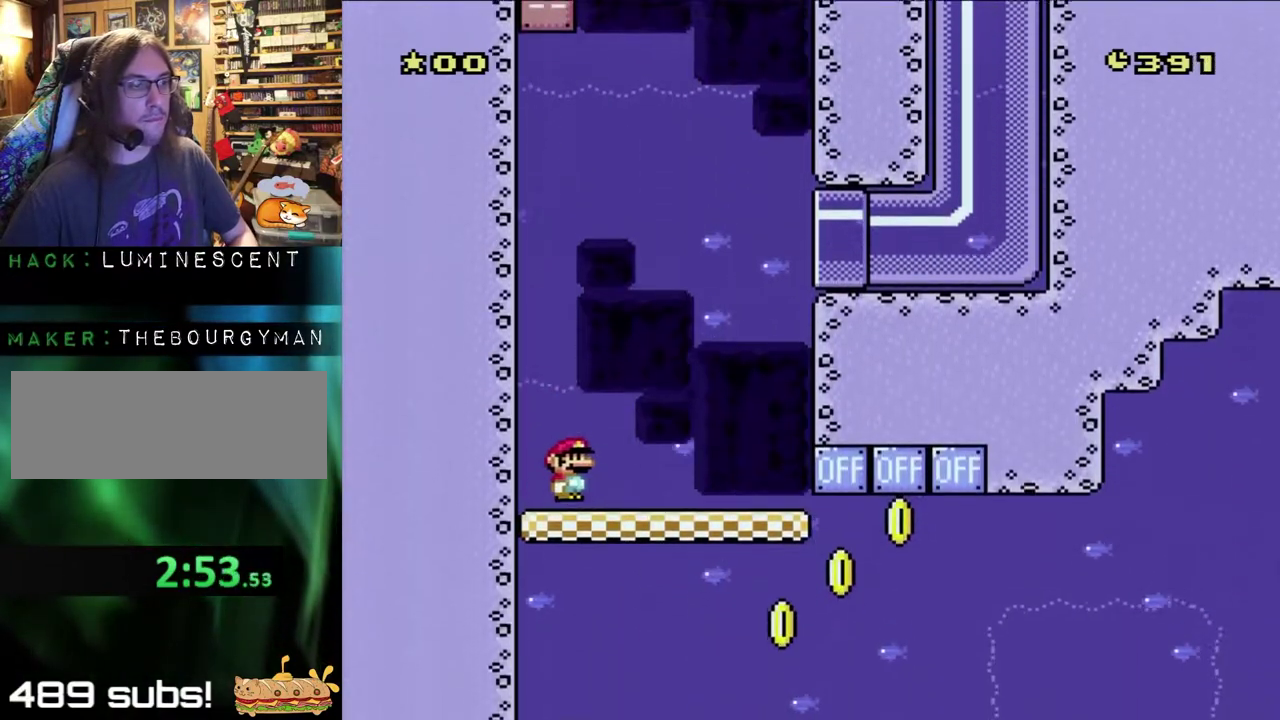
{"buttons": ["Y", "DPAD_RIGHT"], "events": []}
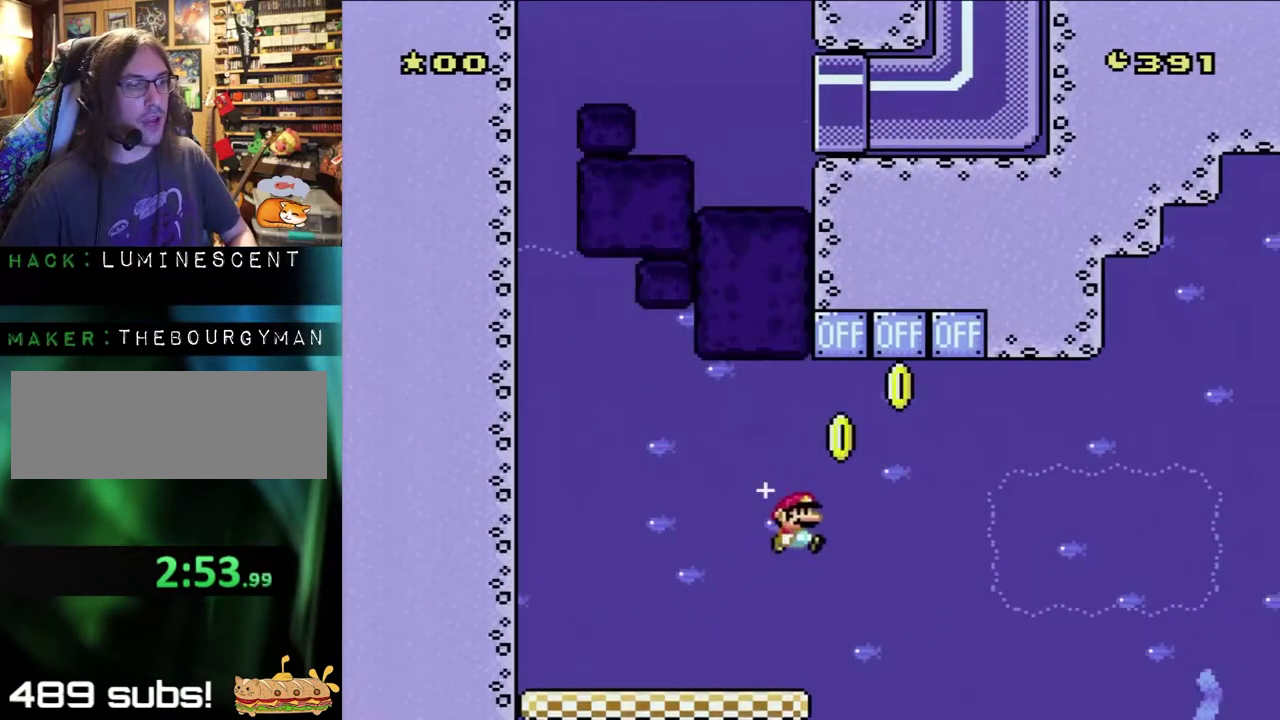
{"buttons": ["B", "Y", "DPAD_UP", "DPAD_RIGHT"], "events": [[117, "B", "down"], [233, "DPAD_UP", "down"]]}
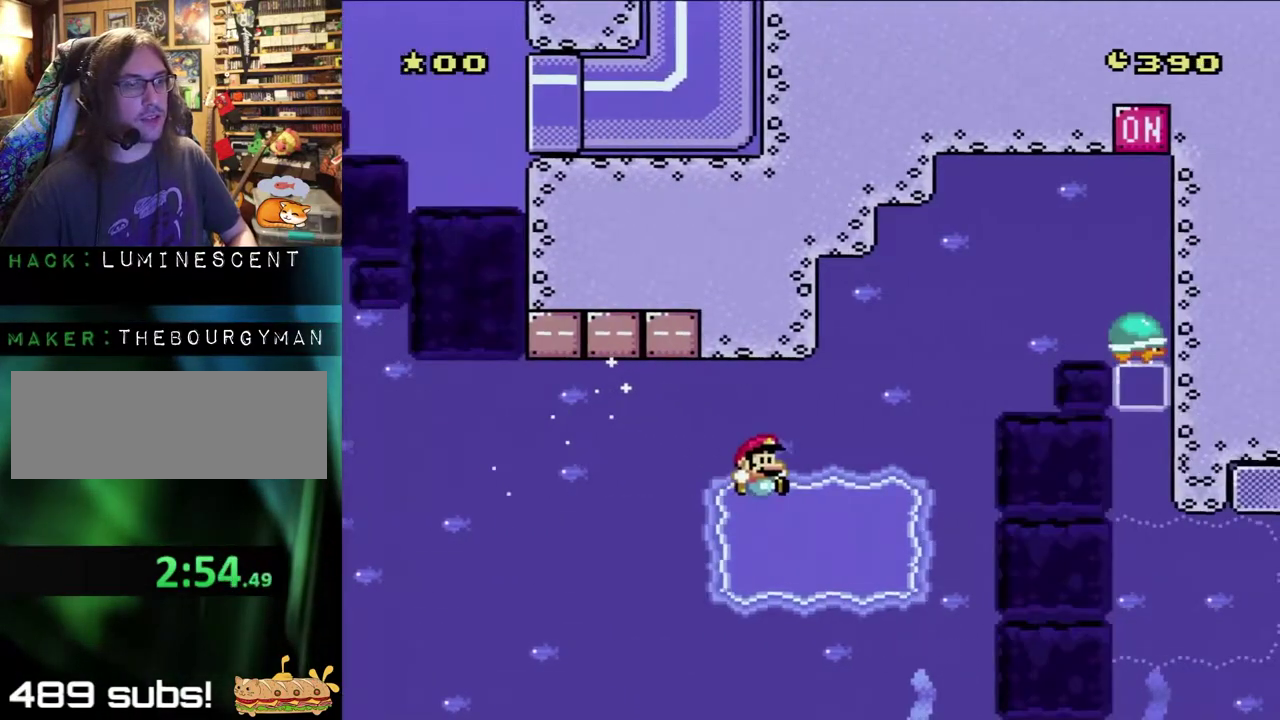
{"buttons": ["B", "Y", "DPAD_UP", "DPAD_RIGHT"], "events": [[283, "B", "up"], [467, "B", "down"]]}
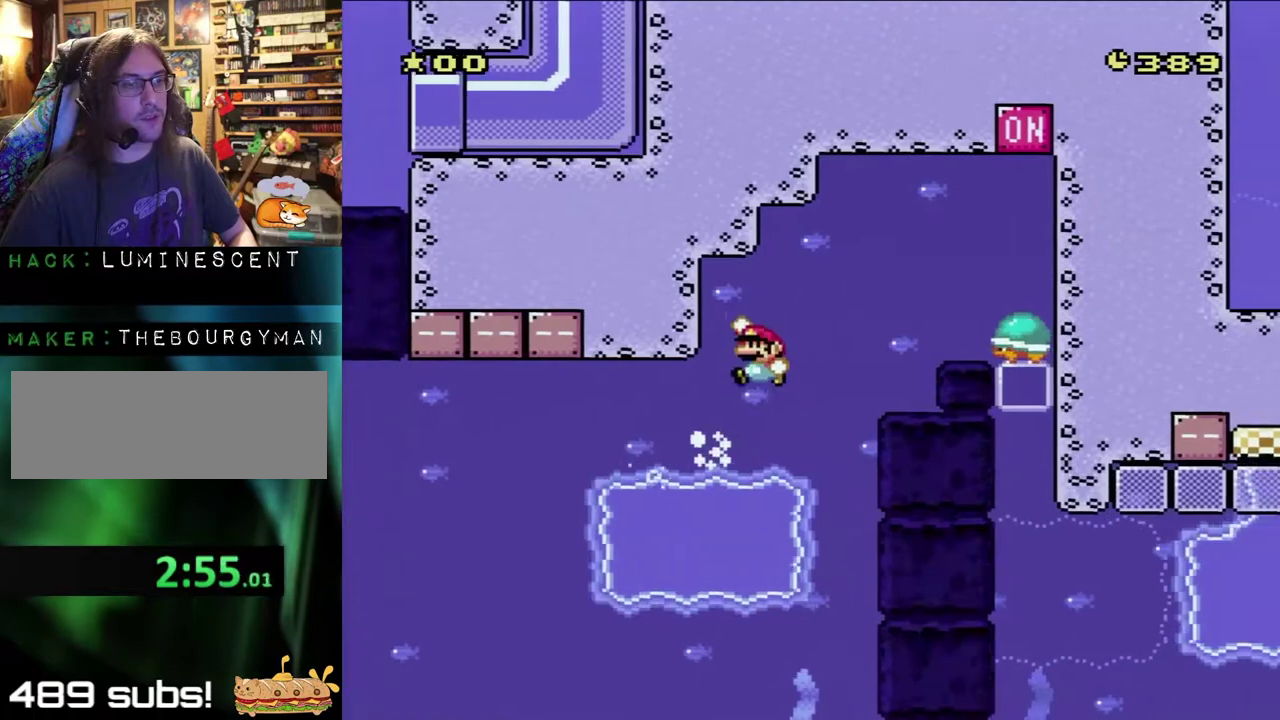
{"buttons": ["Y"], "events": [[133, "B", "up"], [183, "DPAD_LEFT", "down"], [183, "DPAD_RIGHT", "up"], [233, "B", "down"], [233, "DPAD_UP", "up"], [333, "B", "up"], [467, "DPAD_LEFT", "up"]]}
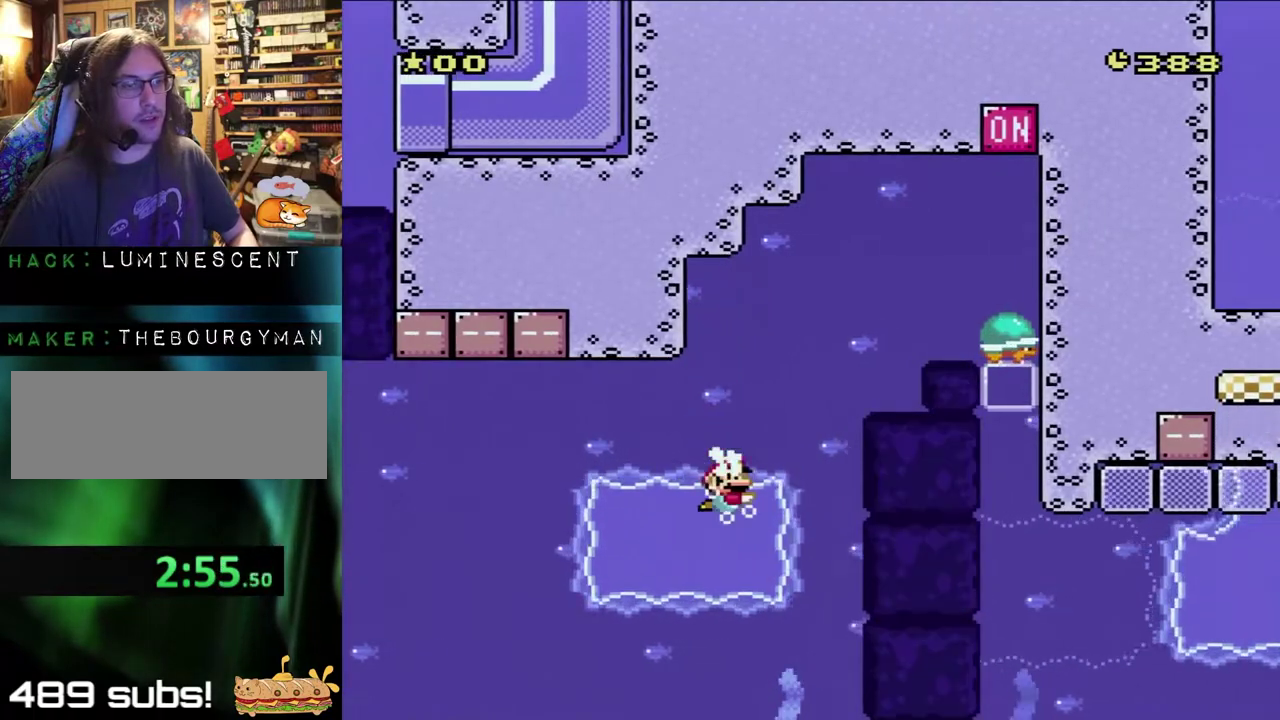
{"buttons": ["B", "Y", "DPAD_UP", "DPAD_RIGHT"], "events": [[50, "DPAD_RIGHT", "down"], [117, "DPAD_UP", "down"], [267, "B", "down"]]}
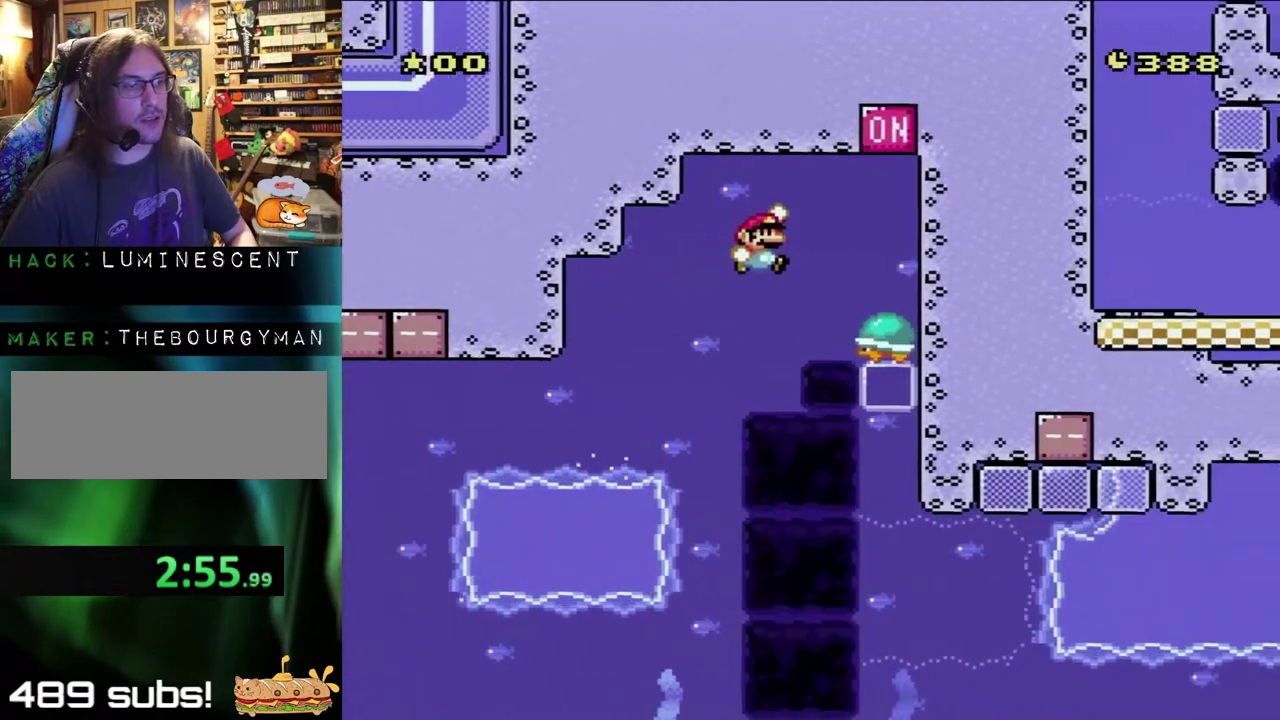
{"buttons": ["B", "Y"], "events": [[217, "B", "up"], [317, "B", "down"], [317, "DPAD_UP", "up"], [400, "DPAD_RIGHT", "up"]]}
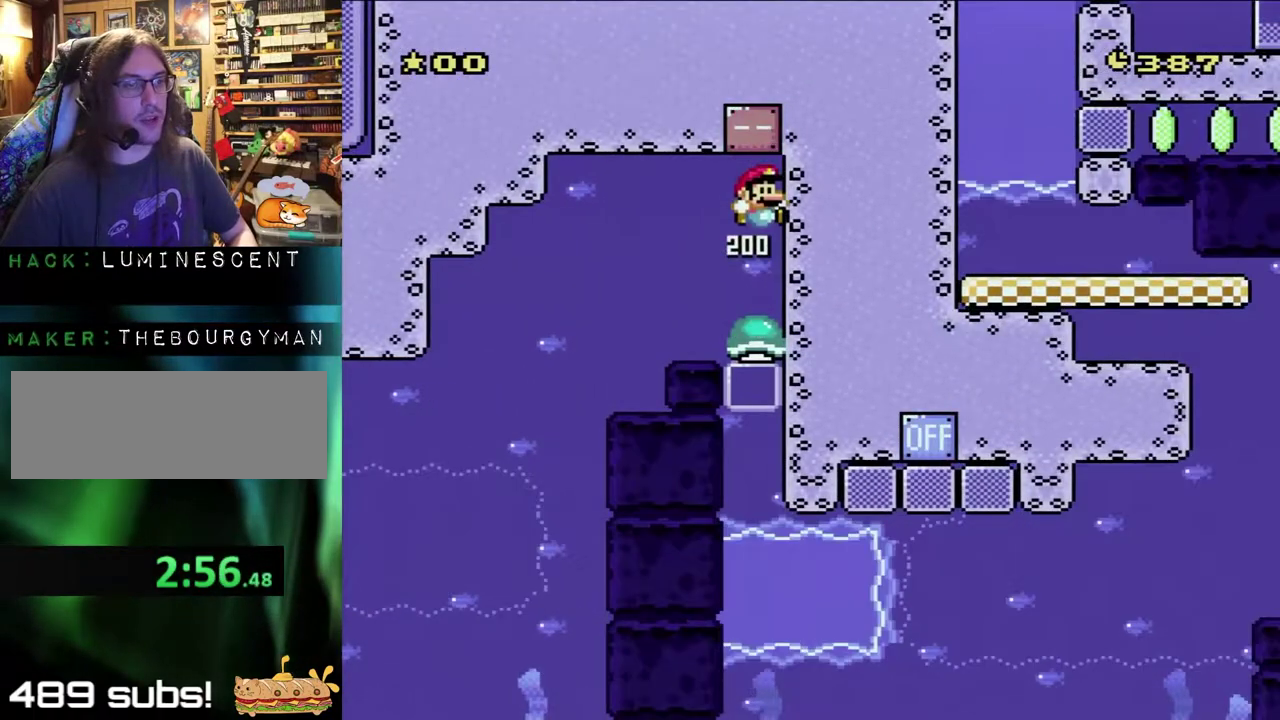
{"buttons": ["Y"], "events": [[300, "B", "up"]]}
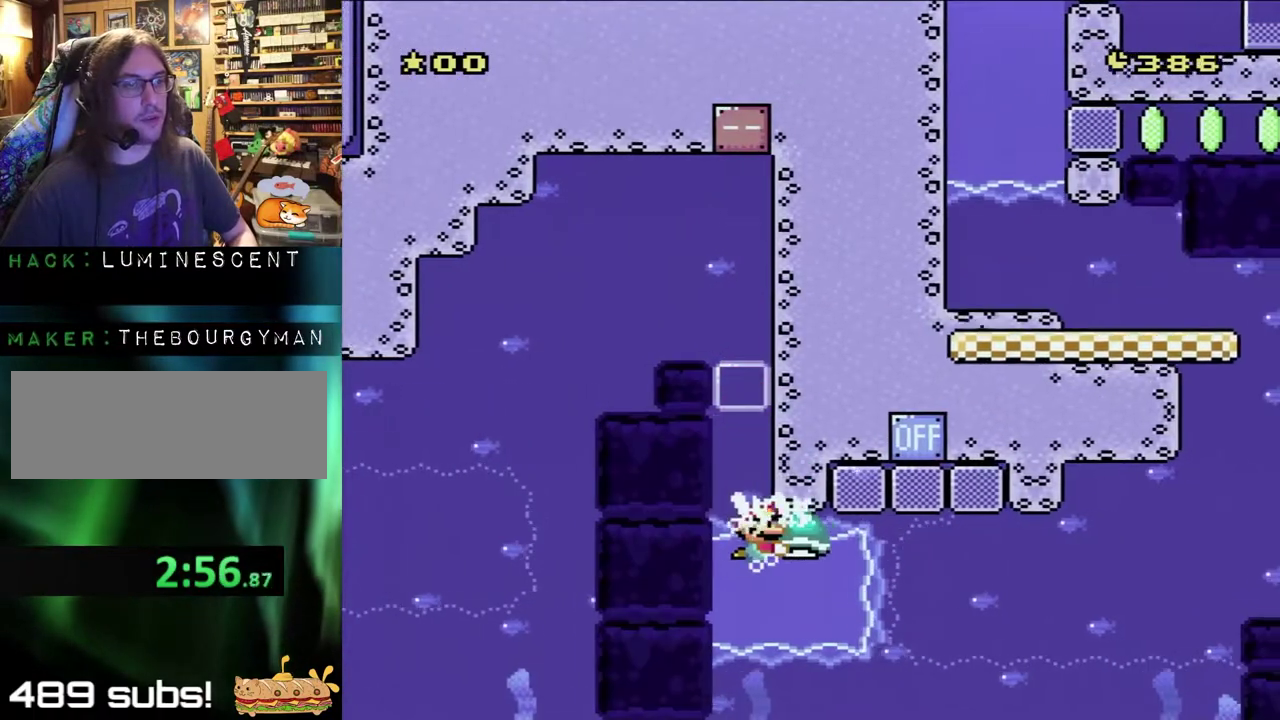
{"buttons": ["Y", "DPAD_UP", "DPAD_RIGHT"], "events": [[150, "DPAD_RIGHT", "down"], [300, "DPAD_UP", "down"]]}
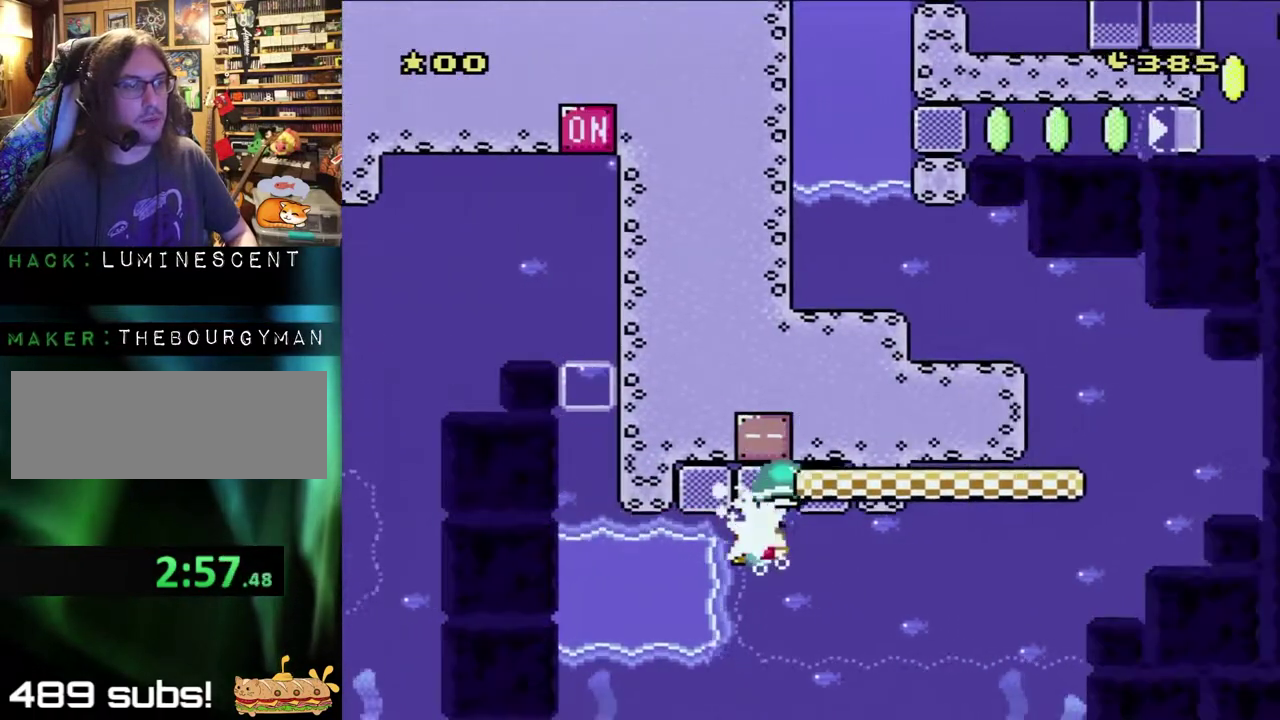
{"buttons": ["B", "Y", "DPAD_UP", "DPAD_RIGHT"], "events": [[100, "Y", "up"], [150, "Y", "down"], [283, "B", "down"]]}